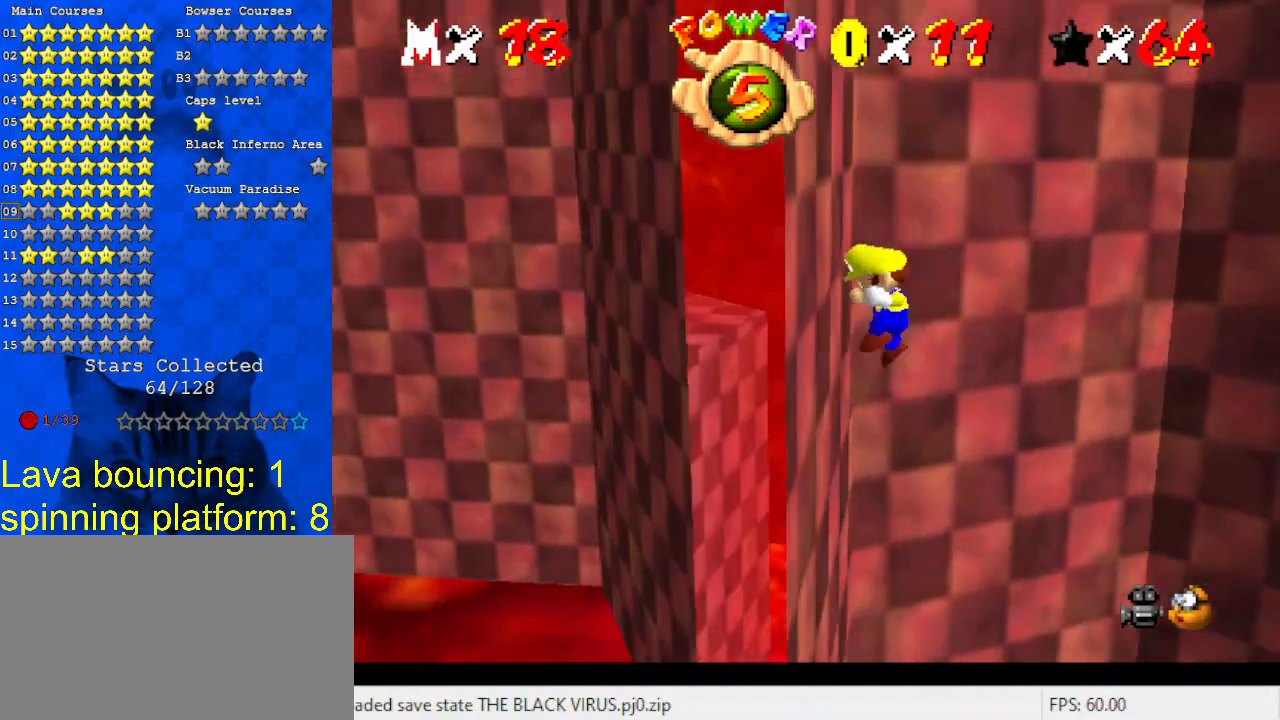
Gameplay with keyboard; each line is a JSON object with the keys held at the frame after it. "events" lists presses ("down") and releases ("up") of "a", "c", "ctrl", "d", "down", "left", "return", "right", "s", "shift", "up", "w", "x" and "y" between this image and that frame as [ms after this image, input, new state], when the widget could be followed in between. No other keys are recorded. Mouse input is not recorded.
{"keys": ["right", "shift"], "events": [[33, "shift", "down"], [100, "return", "down"], [167, "return", "up"], [233, "shift", "up"], [367, "shift", "down"]]}
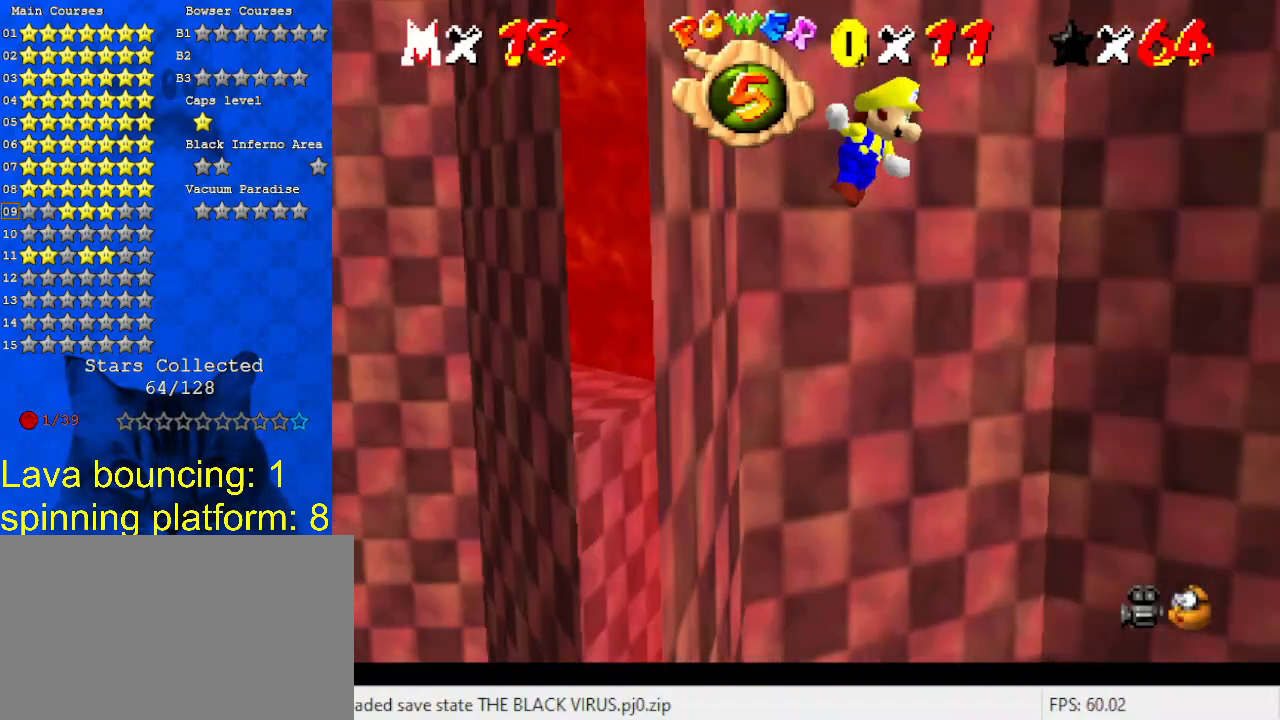
{"keys": ["right", "shift"], "events": []}
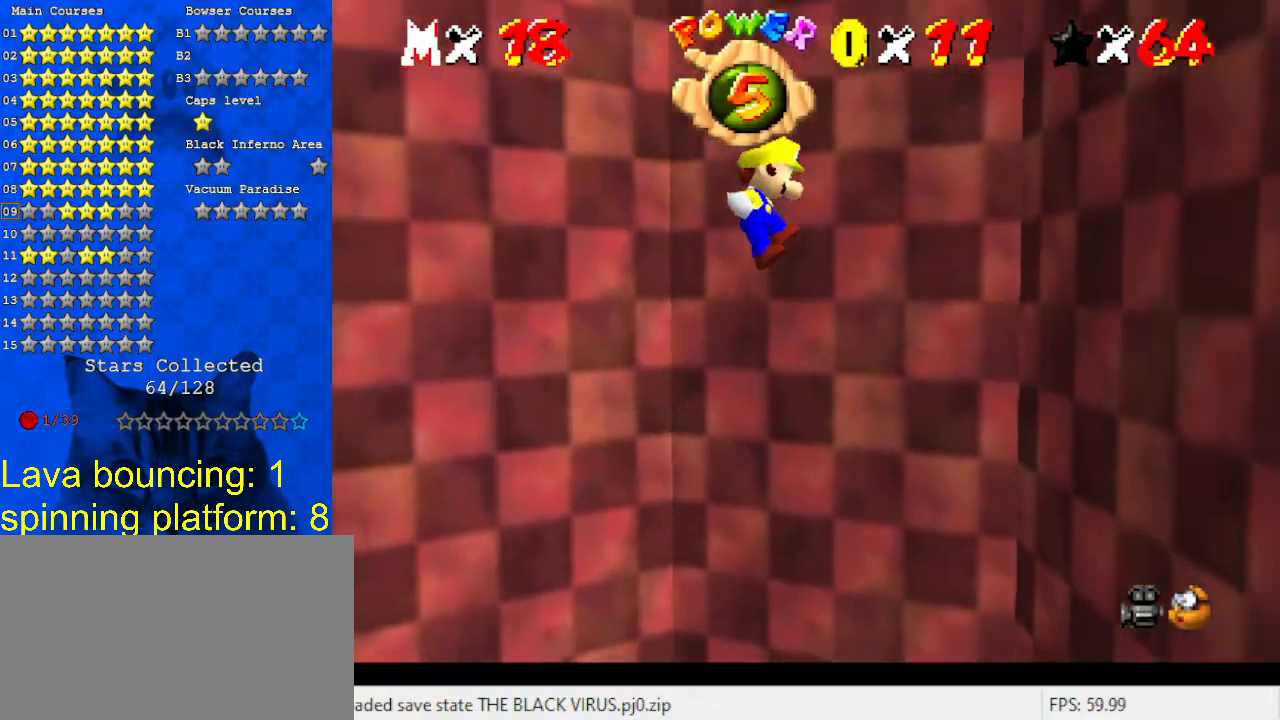
{"keys": ["left", "return", "shift"], "events": [[300, "shift", "up"], [333, "left", "down"], [333, "right", "up"], [400, "return", "down"], [400, "shift", "down"]]}
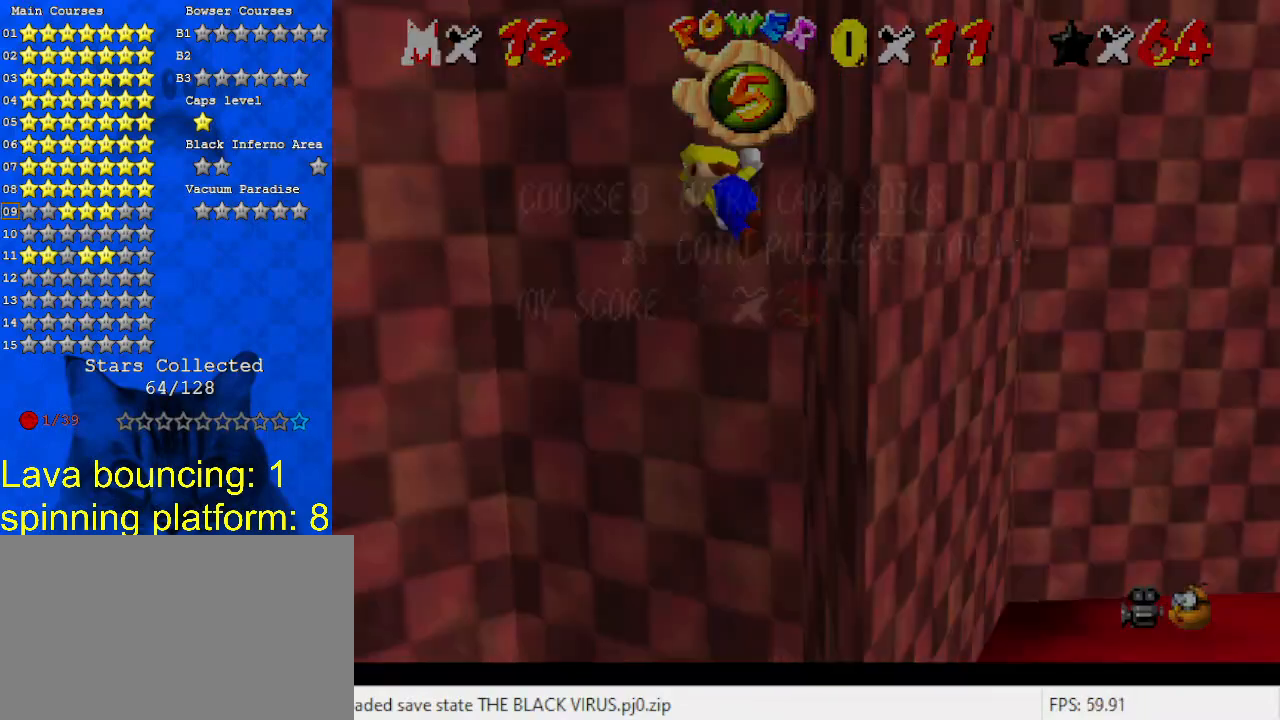
{"keys": ["left", "shift"], "events": [[33, "shift", "up"], [67, "return", "up"], [267, "shift", "down"]]}
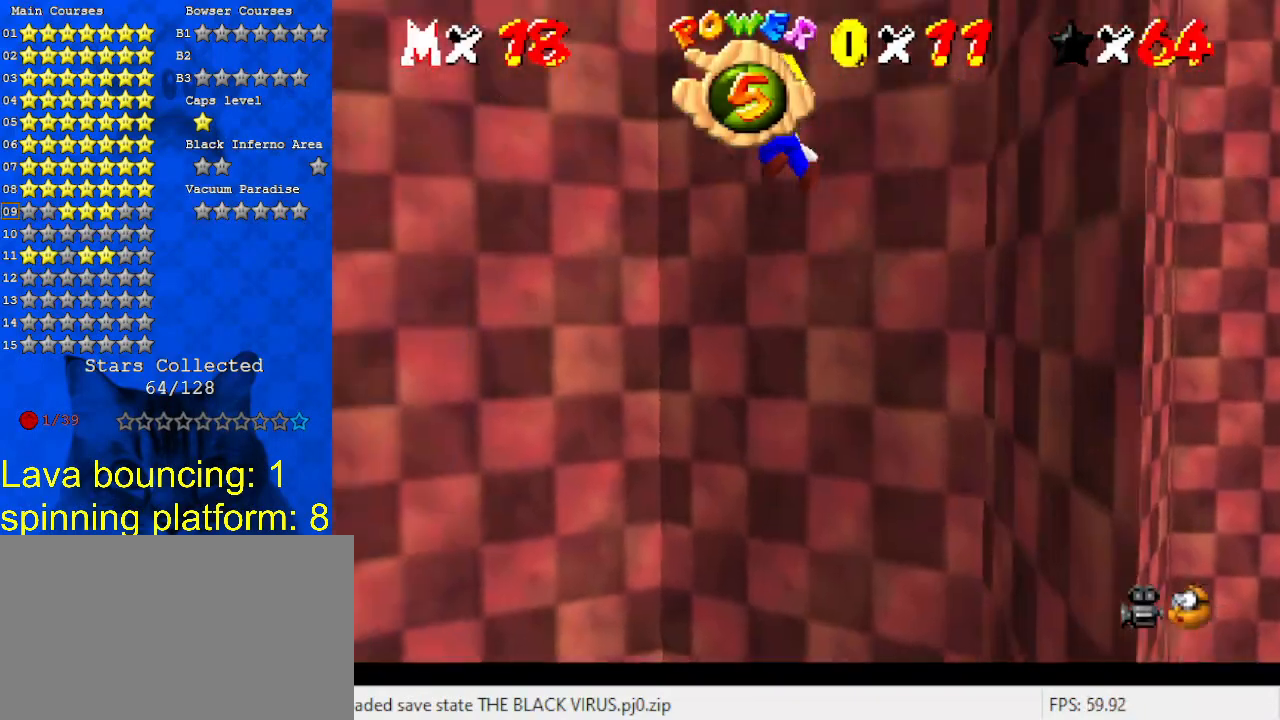
{"keys": ["left", "shift"], "events": []}
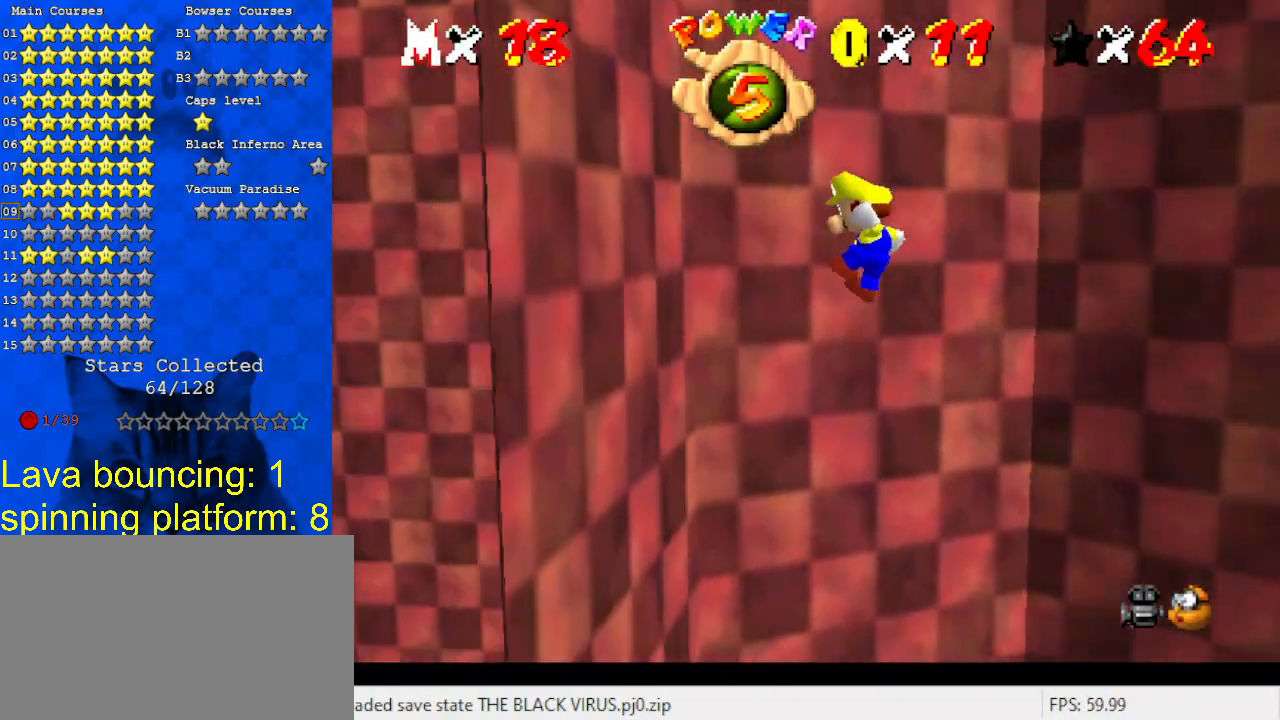
{"keys": ["right"], "events": [[133, "shift", "up"], [200, "right", "down"], [233, "left", "up"], [233, "shift", "down"], [300, "return", "down"], [433, "return", "up"], [433, "shift", "up"]]}
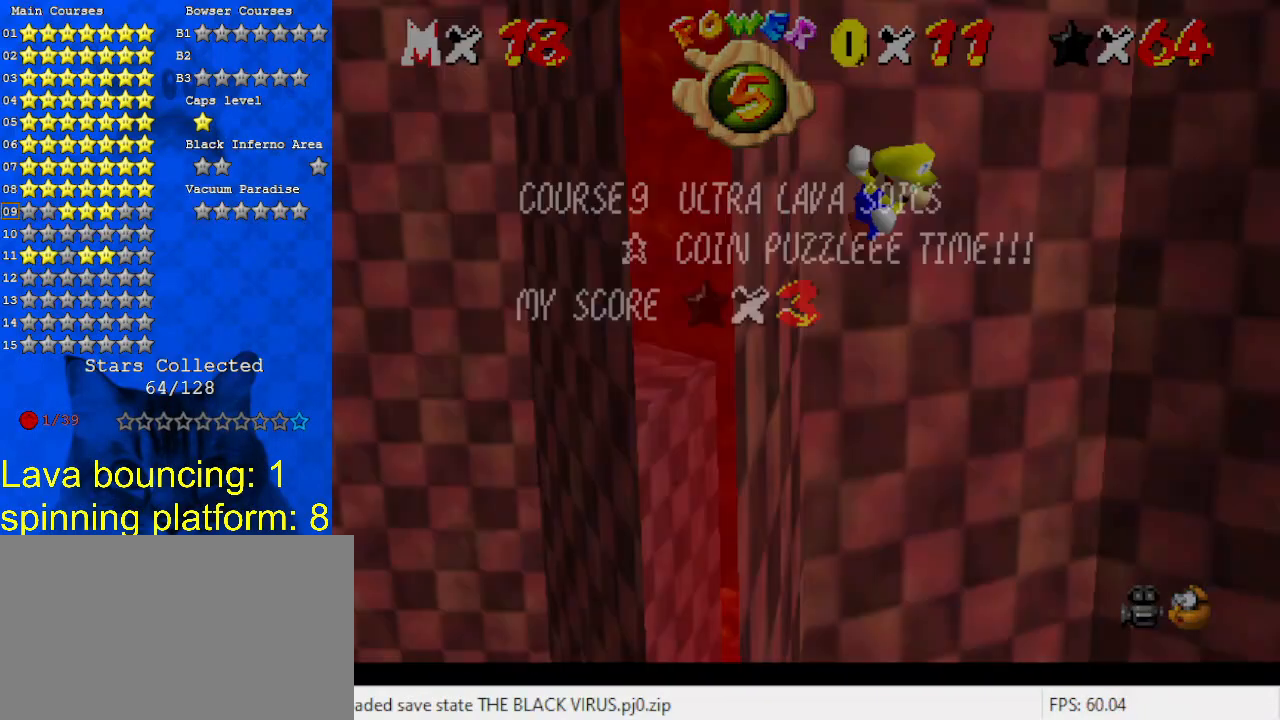
{"keys": ["right", "shift"], "events": [[67, "shift", "down"]]}
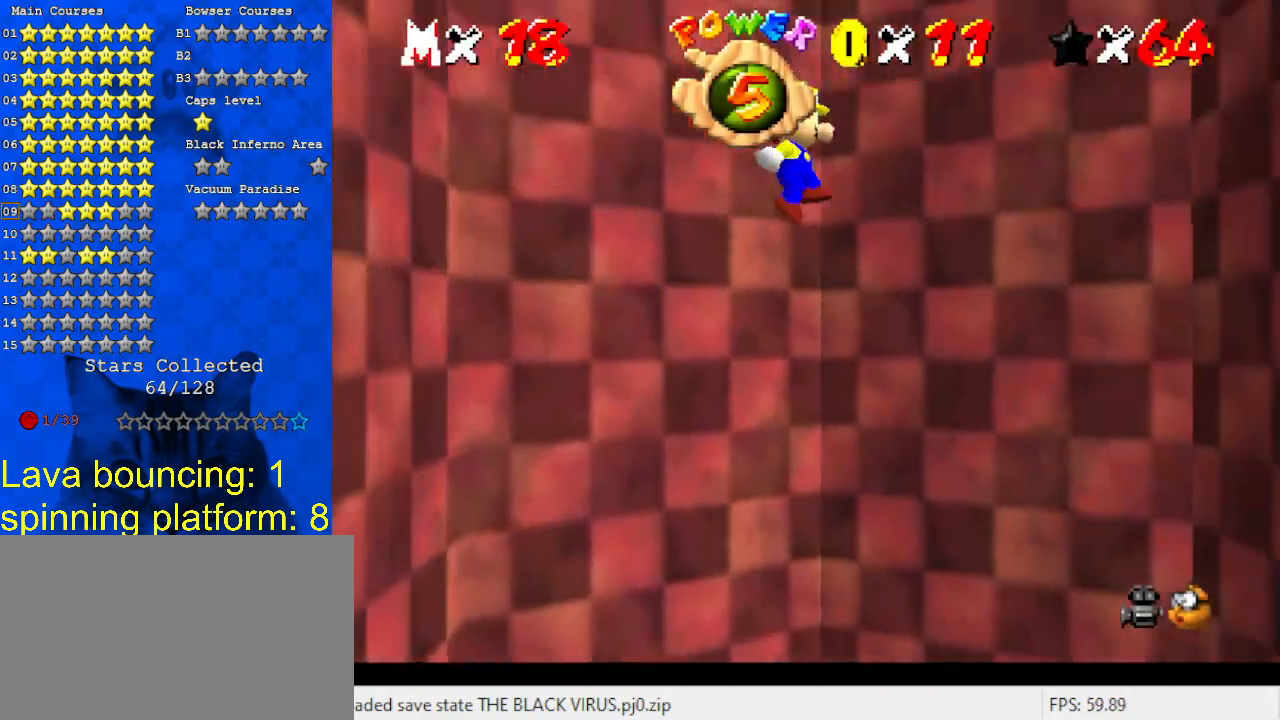
{"keys": ["right"], "events": [[500, "shift", "up"]]}
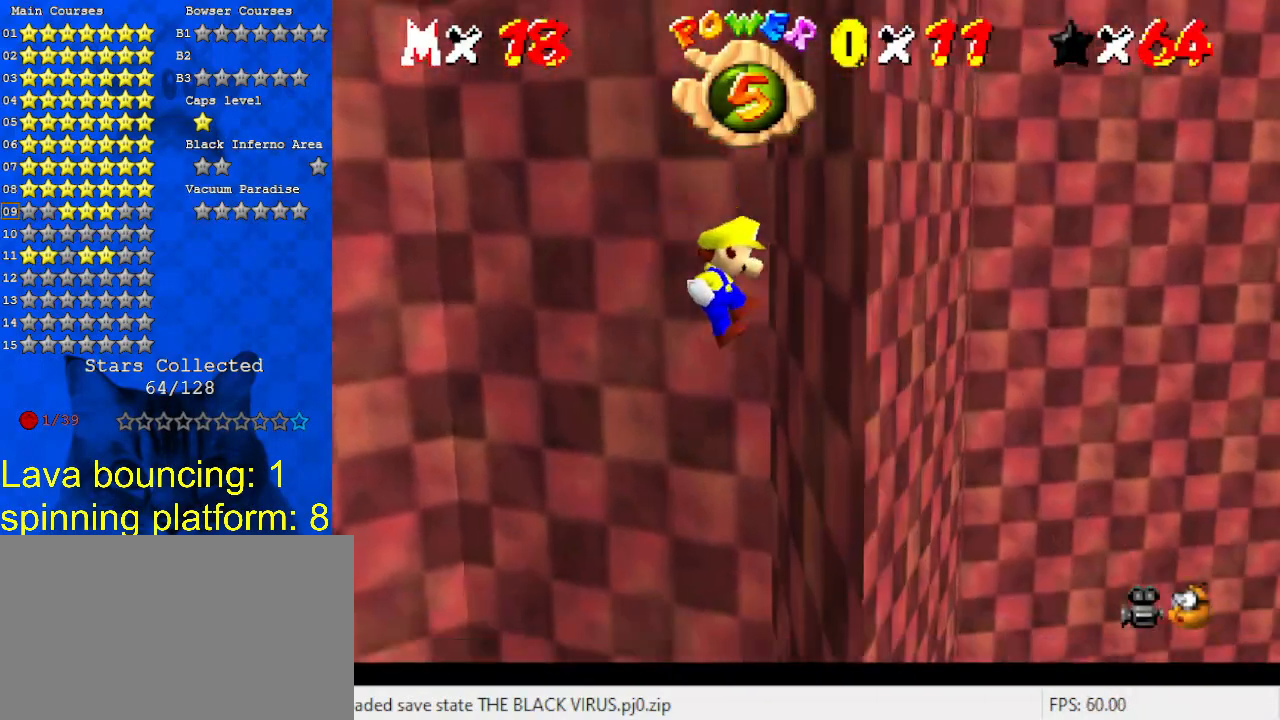
{"keys": ["left", "shift"], "events": [[33, "right", "up"], [100, "left", "down"], [100, "shift", "down"], [133, "return", "down"], [267, "return", "up"], [267, "shift", "up"], [400, "shift", "down"]]}
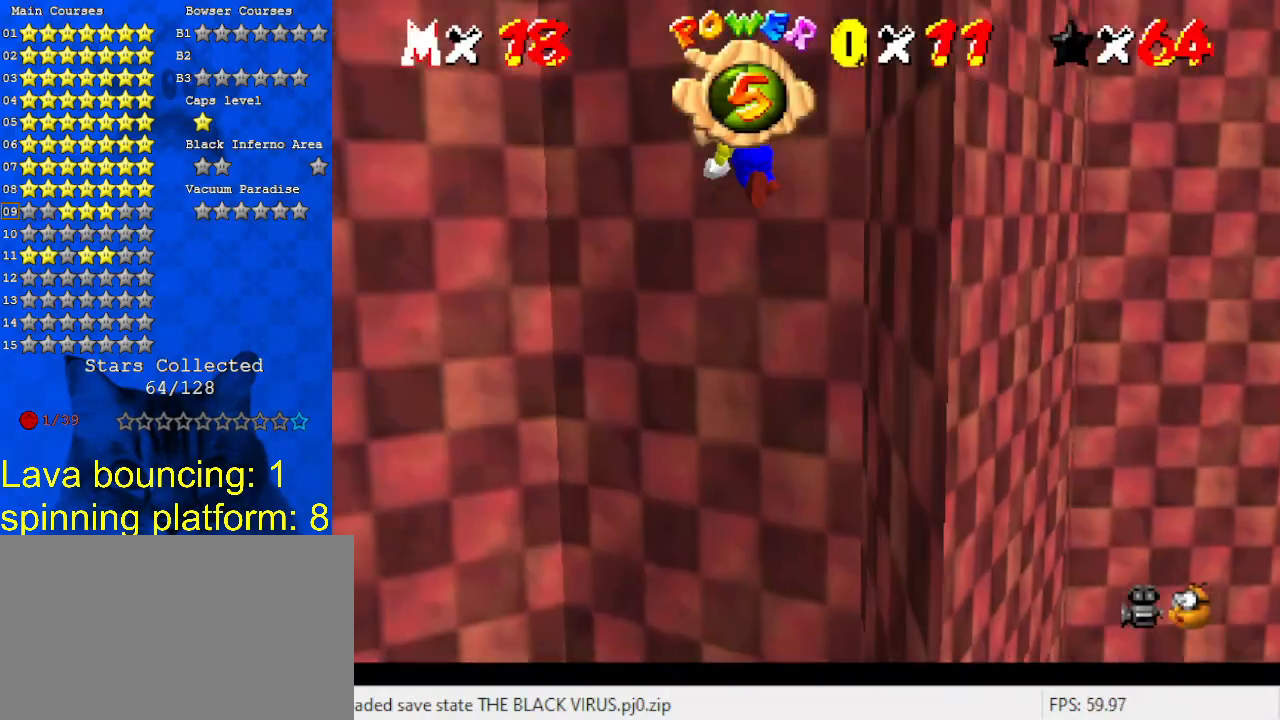
{"keys": ["left", "shift"], "events": []}
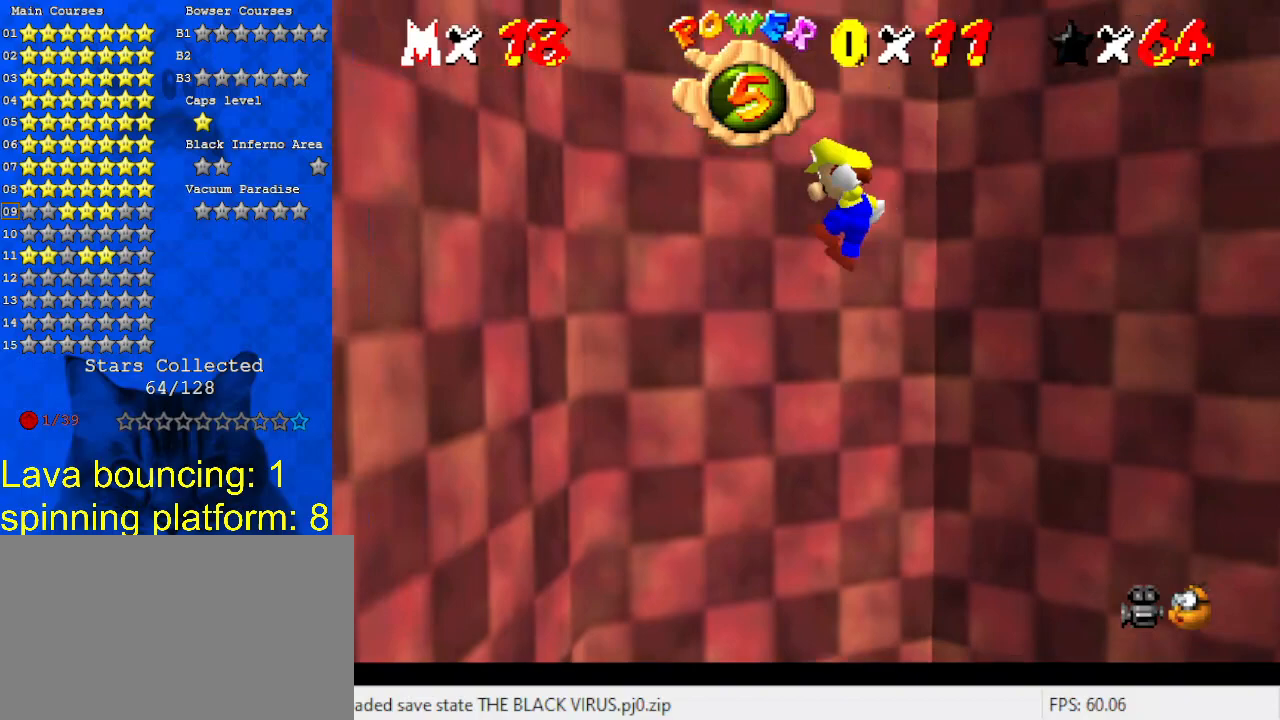
{"keys": ["return", "right", "shift"], "events": [[267, "shift", "up"], [300, "right", "down"], [333, "left", "up"], [333, "shift", "down"], [400, "return", "down"]]}
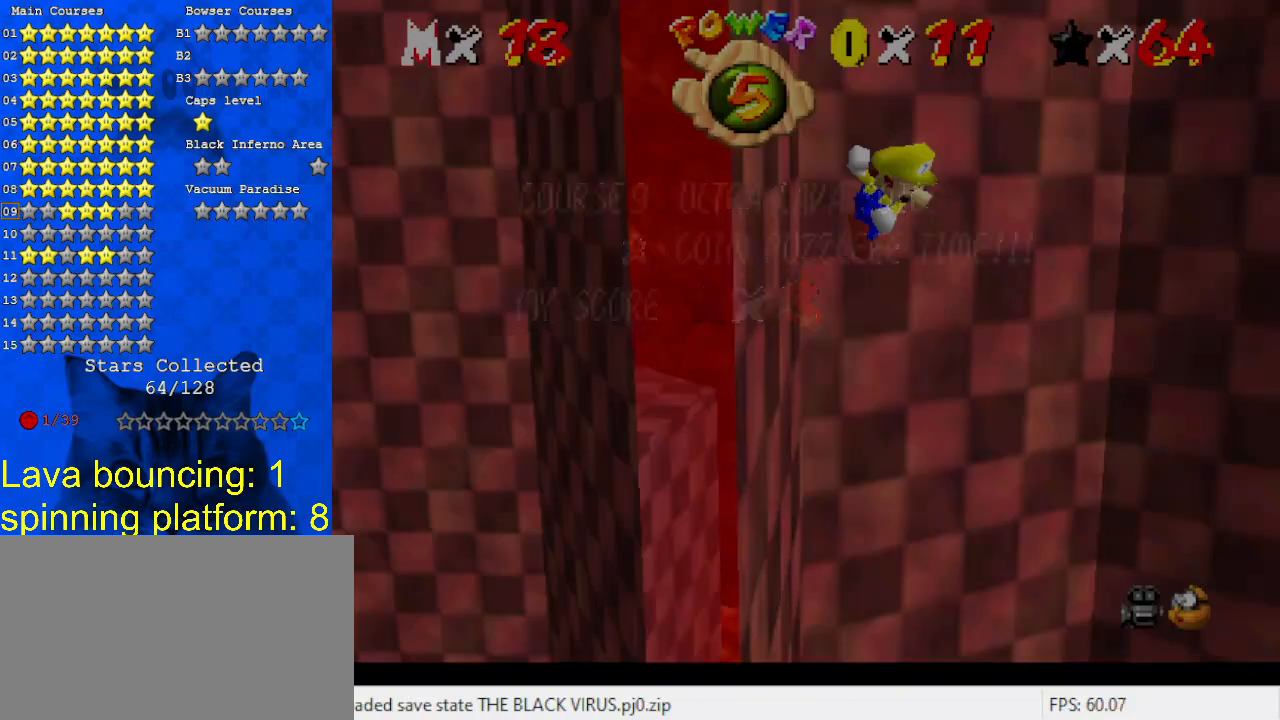
{"keys": ["right", "shift"], "events": [[33, "return", "up"], [33, "shift", "up"], [167, "shift", "down"]]}
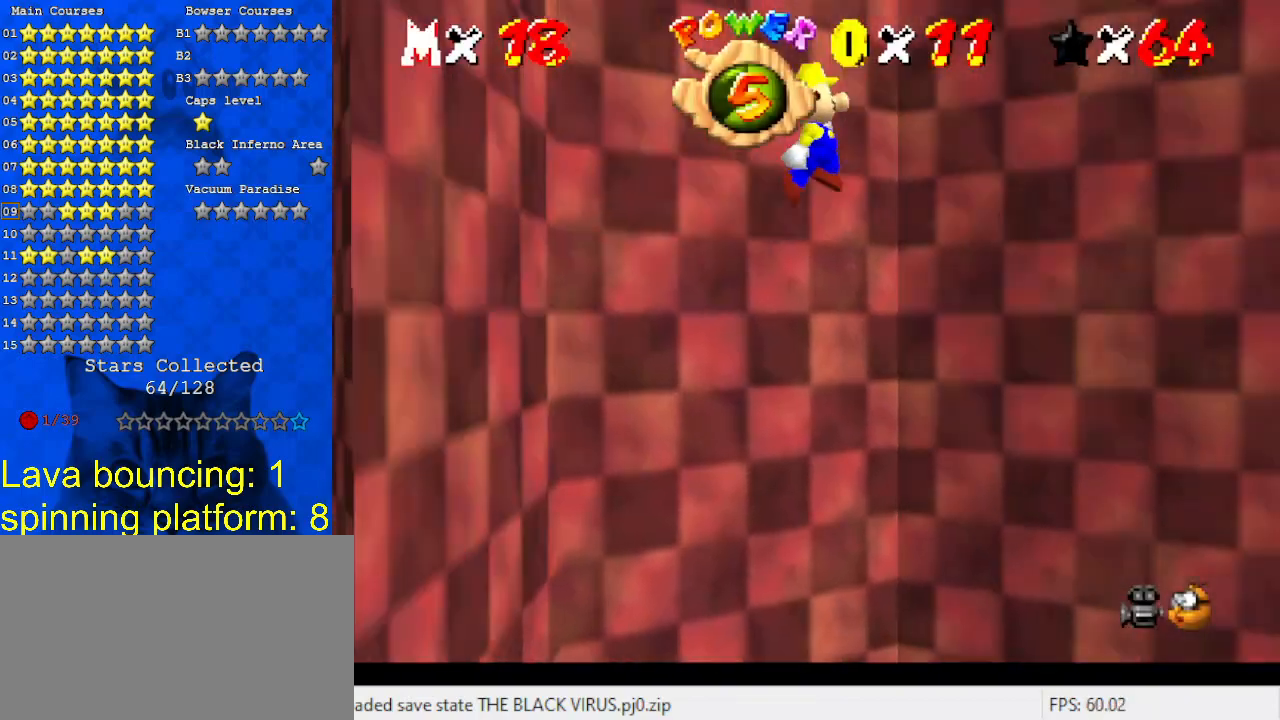
{"keys": ["right", "shift"], "events": []}
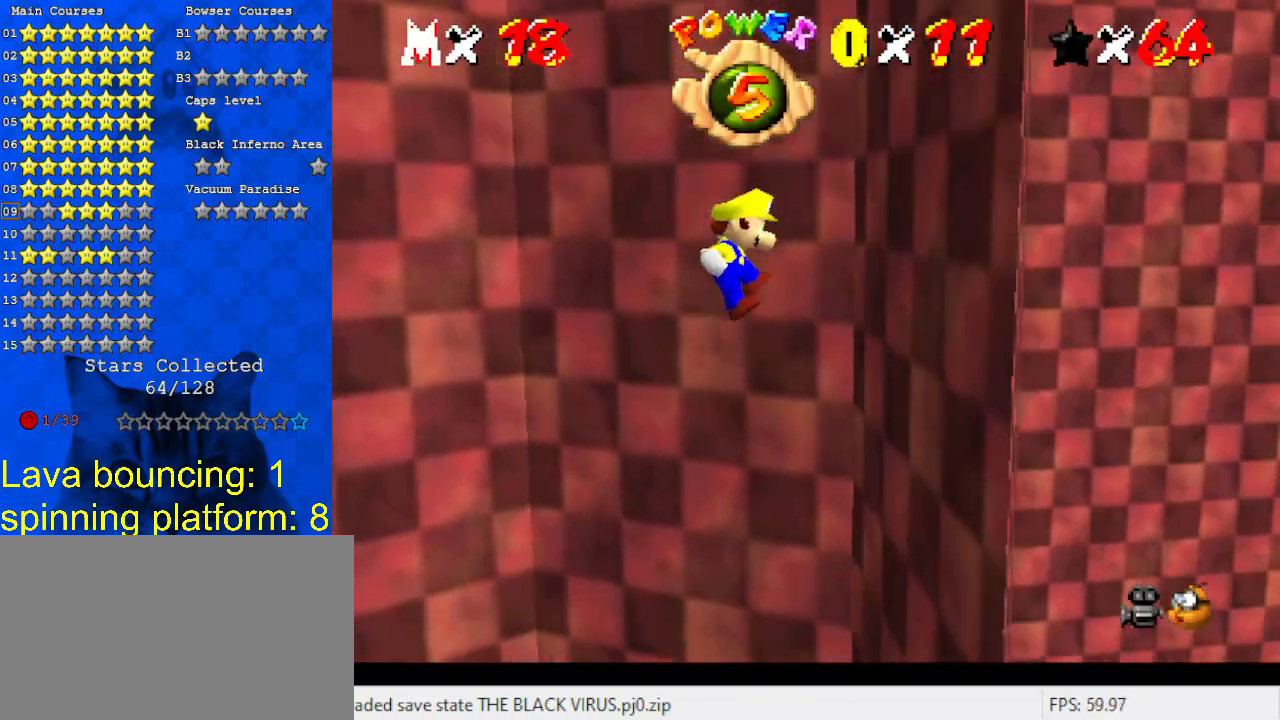
{"keys": ["left", "shift"], "events": [[100, "shift", "up"], [133, "left", "down"], [133, "right", "up"], [133, "shift", "down"], [200, "return", "down"], [333, "return", "up"], [367, "shift", "up"], [467, "shift", "down"]]}
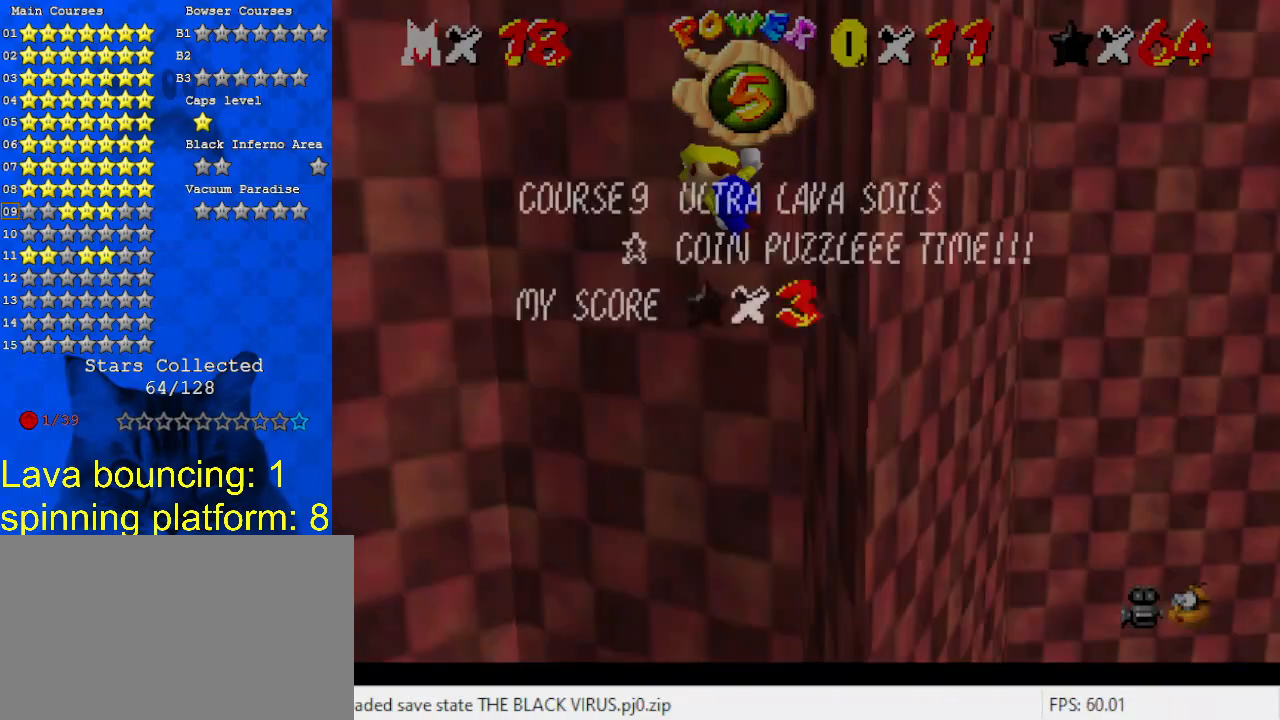
{"keys": ["left", "shift"], "events": []}
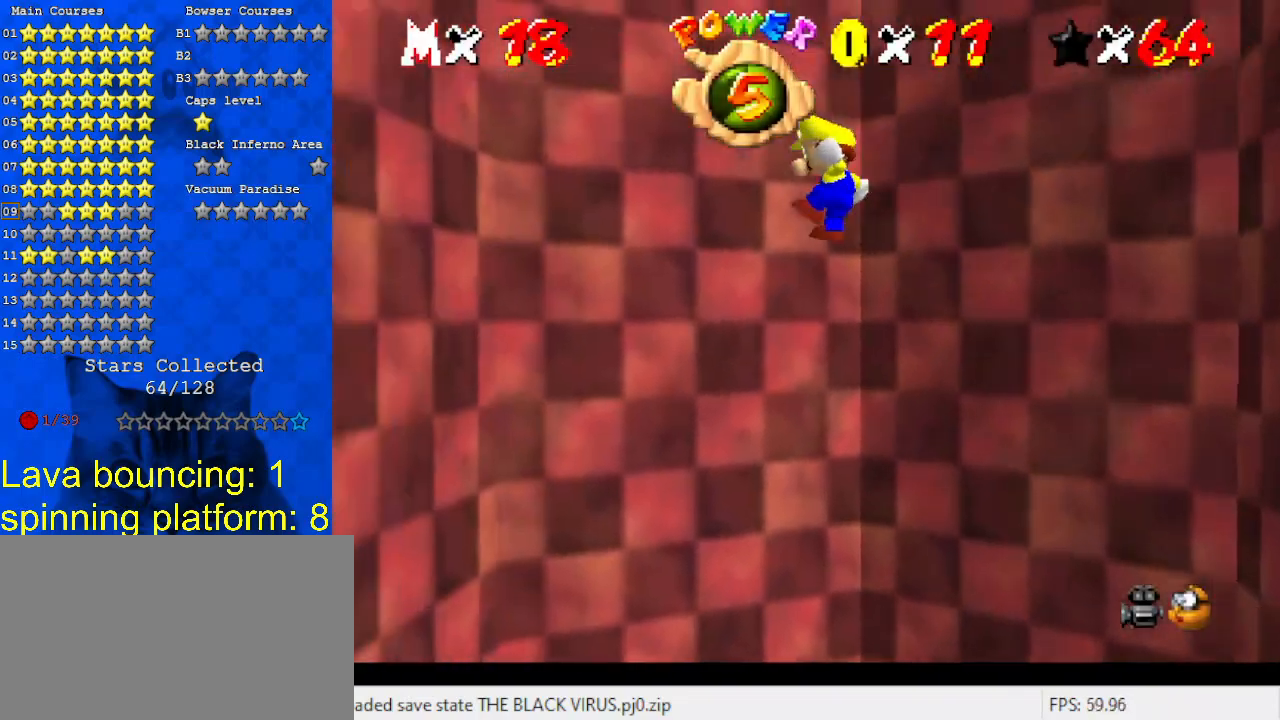
{"keys": ["return", "right", "shift"], "events": [[367, "shift", "up"], [400, "left", "up"], [400, "right", "down"], [433, "shift", "down"], [500, "return", "down"]]}
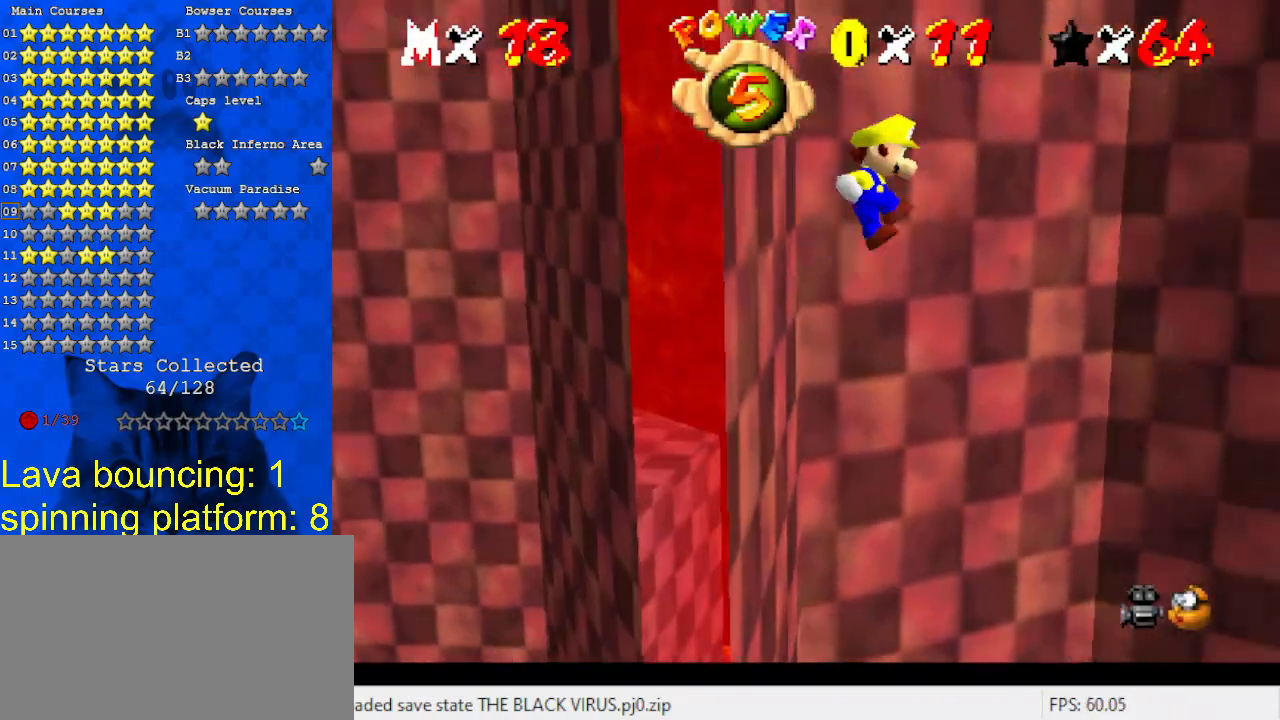
{"keys": ["right", "shift"], "events": [[133, "return", "up"], [133, "shift", "up"], [333, "shift", "down"]]}
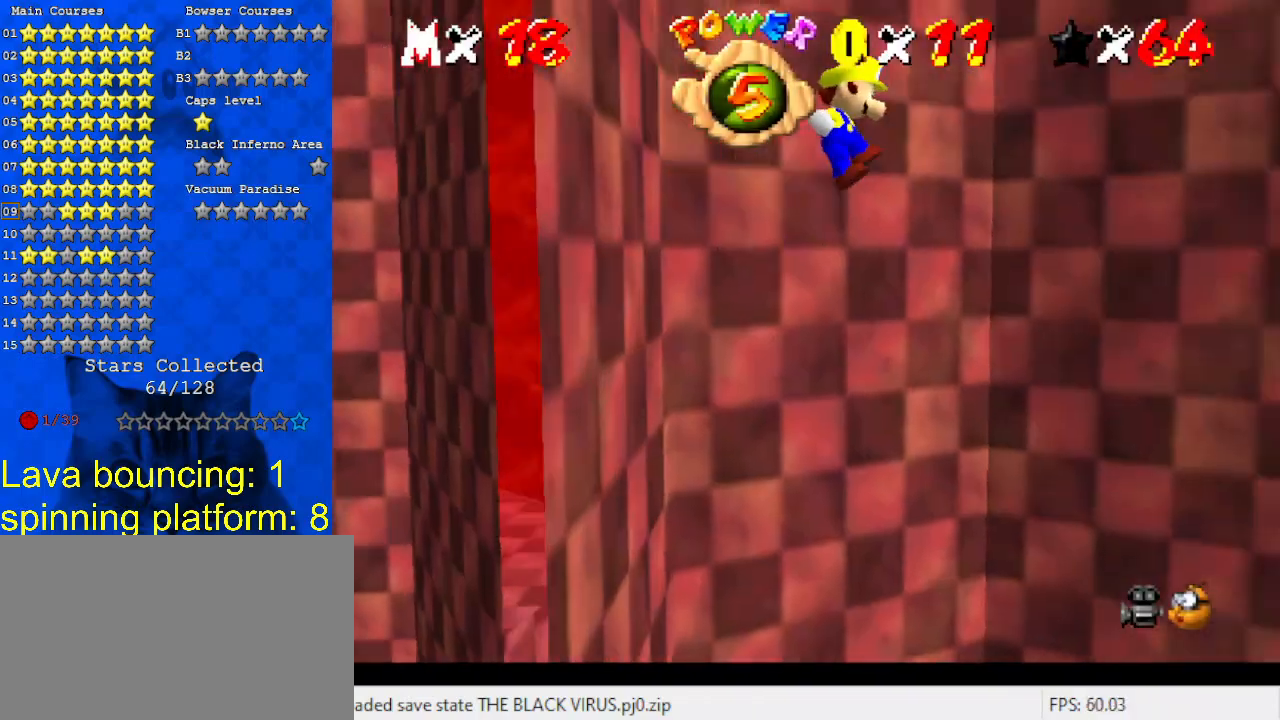
{"keys": ["right", "shift"], "events": []}
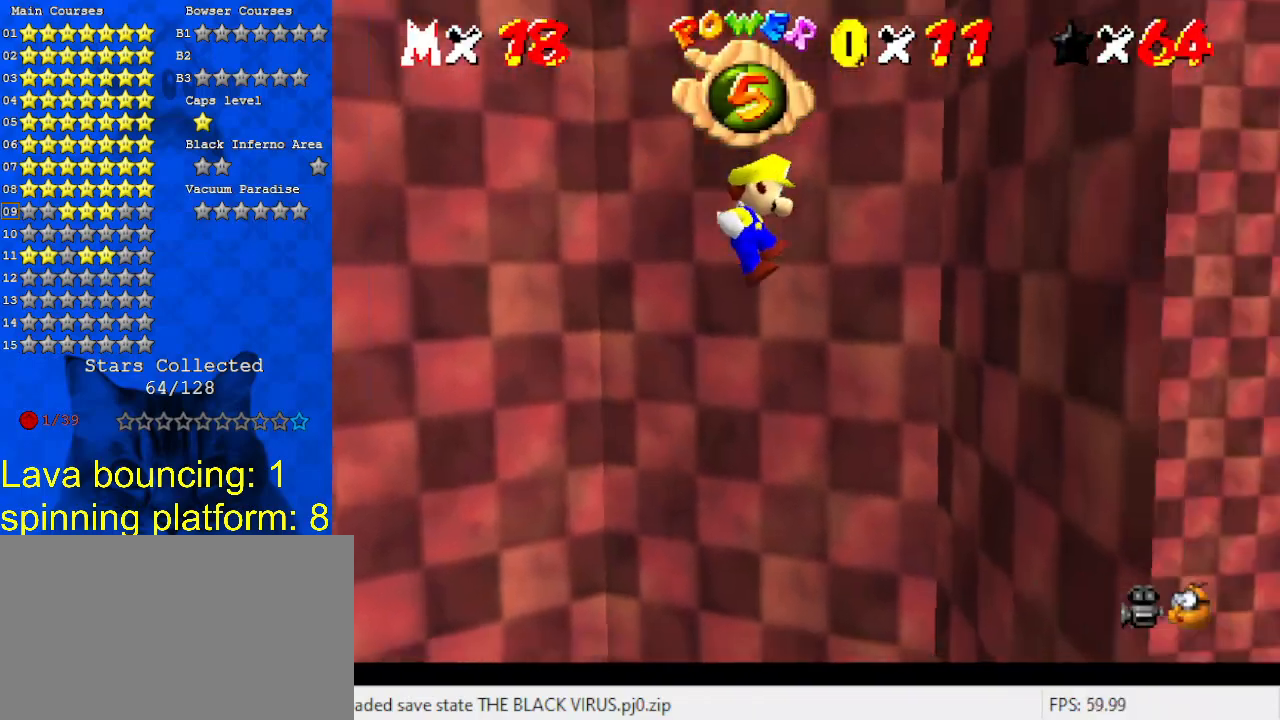
{"keys": ["left"], "events": [[167, "shift", "up"], [267, "left", "down"], [267, "right", "up"], [267, "shift", "down"], [300, "return", "down"], [433, "return", "up"], [433, "shift", "up"]]}
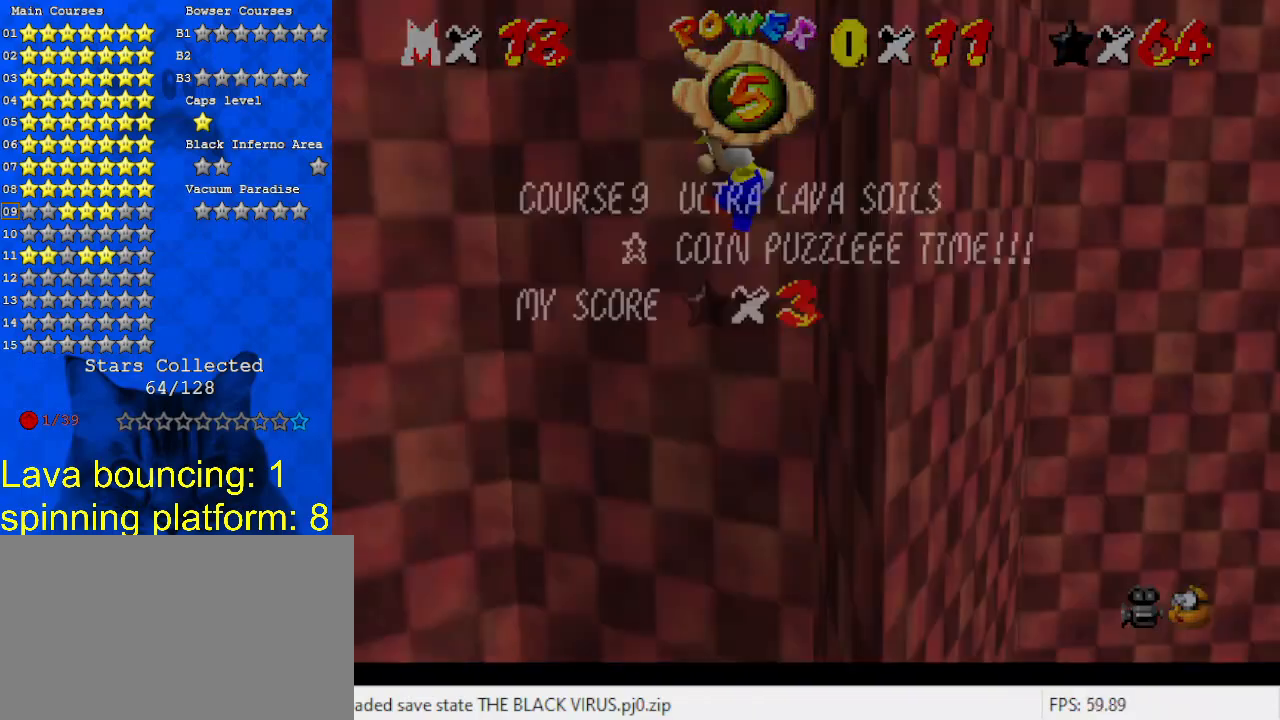
{"keys": ["left", "shift"], "events": [[67, "shift", "down"]]}
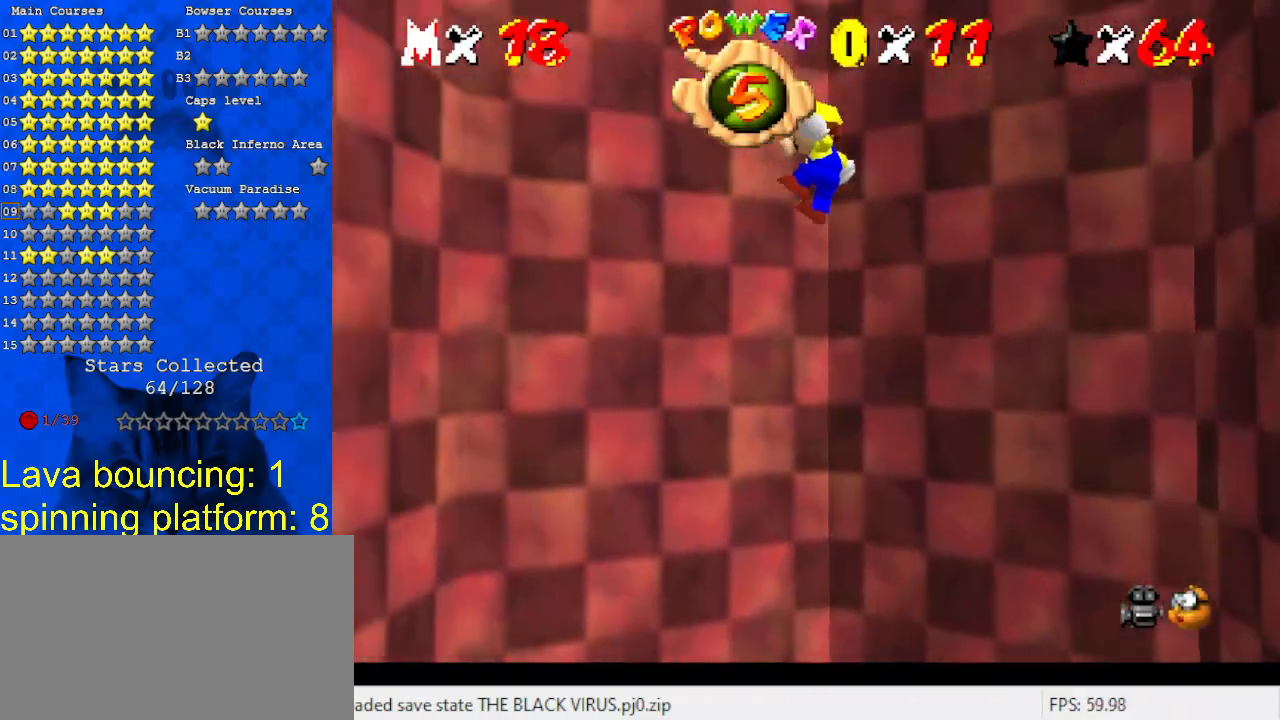
{"keys": ["return", "right", "shift"], "events": [[367, "shift", "up"], [467, "left", "up"], [467, "right", "down"], [467, "shift", "down"], [500, "return", "down"]]}
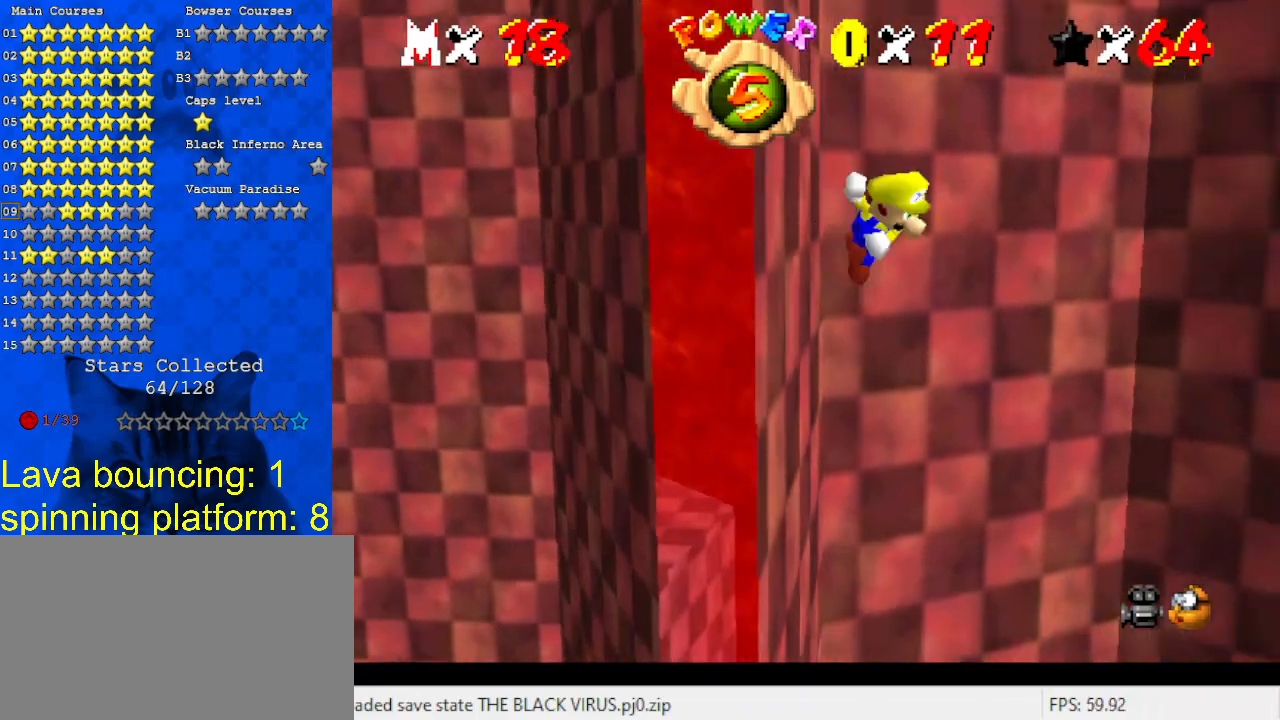
{"keys": ["right", "shift"], "events": [[133, "return", "up"], [133, "shift", "up"], [300, "shift", "down"]]}
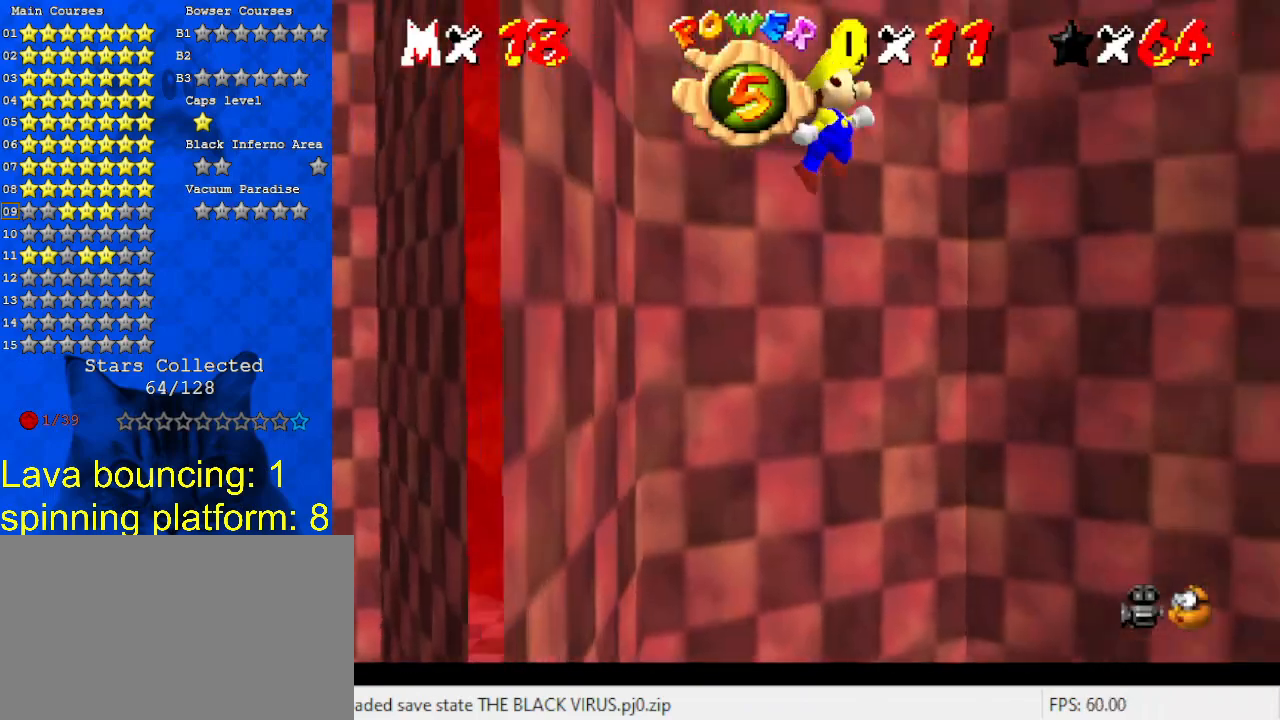
{"keys": ["right", "shift"], "events": []}
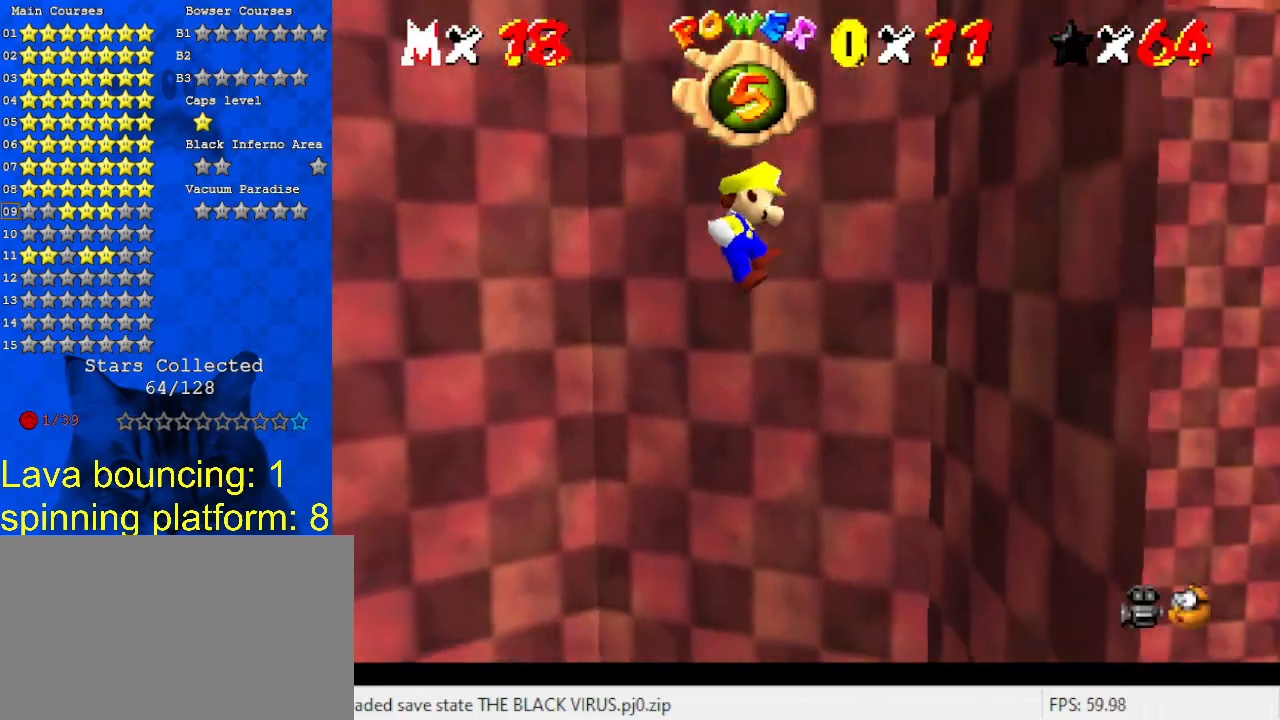
{"keys": ["left"], "events": [[167, "shift", "up"], [267, "left", "down"], [267, "right", "up"], [267, "shift", "down"], [300, "return", "down"], [433, "return", "up"], [433, "shift", "up"]]}
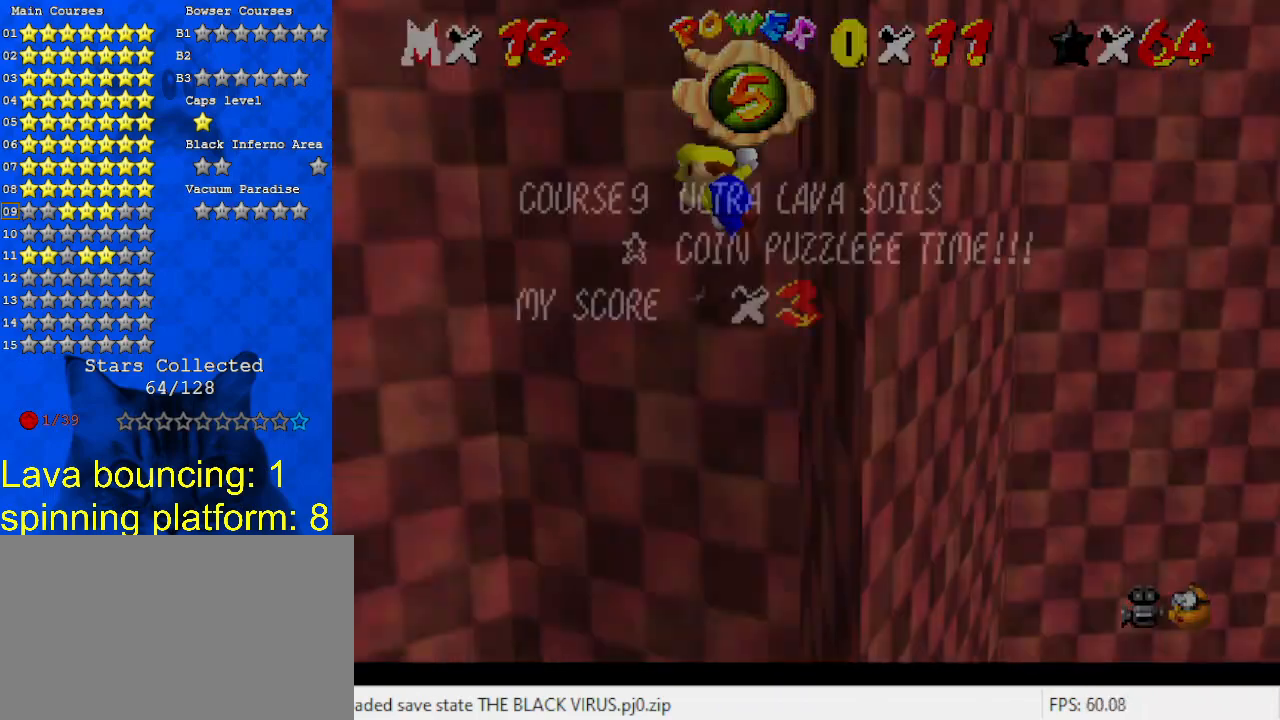
{"keys": ["left", "shift"], "events": [[100, "shift", "down"]]}
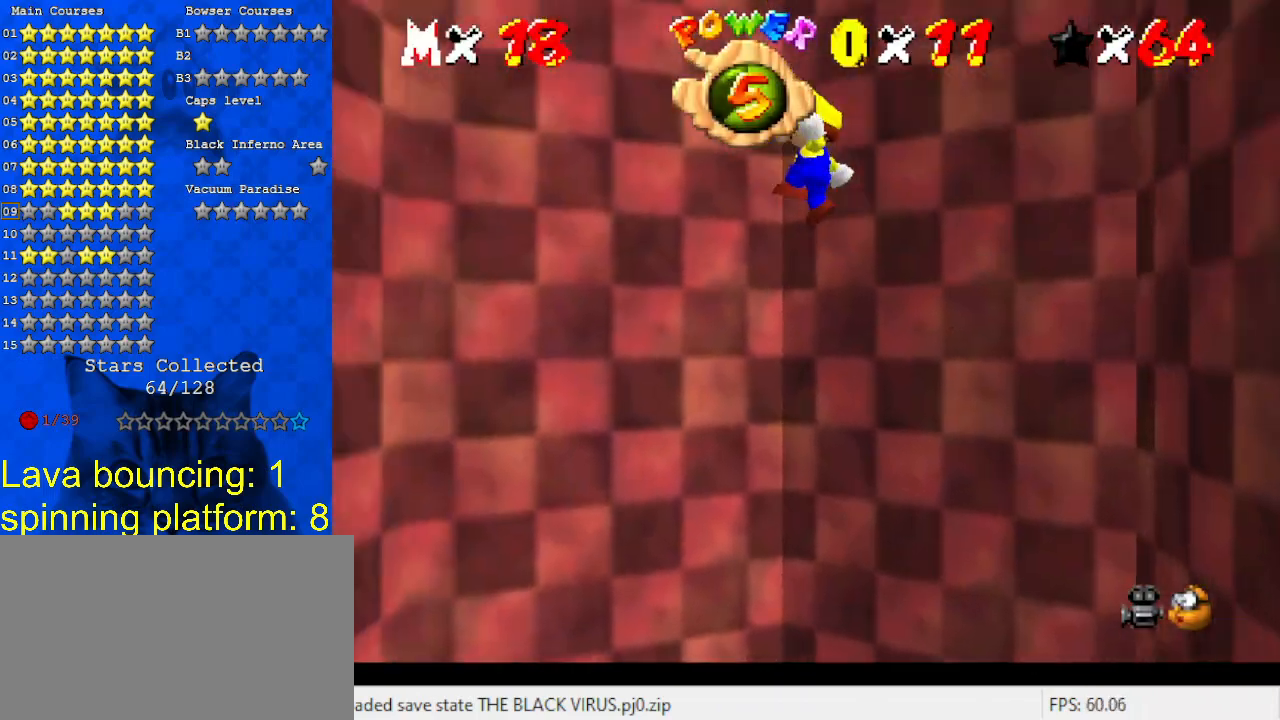
{"keys": ["left"], "events": [[467, "shift", "up"]]}
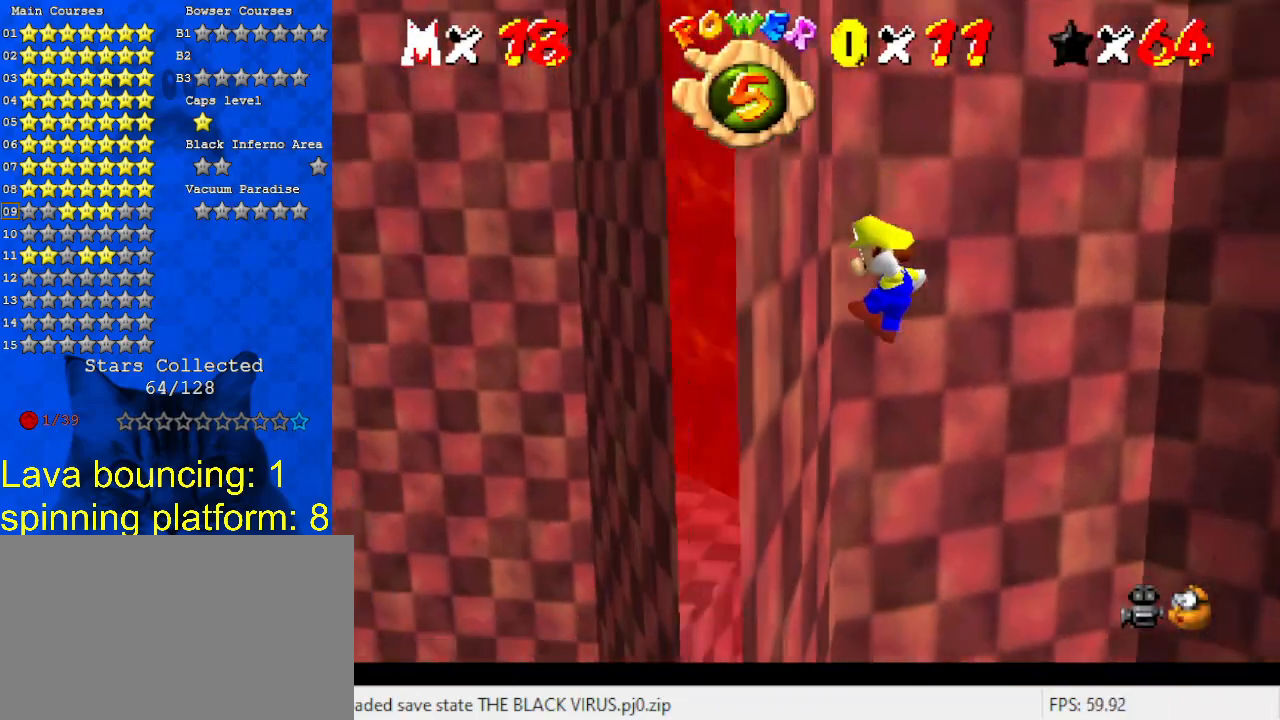
{"keys": ["right", "shift"], "events": [[33, "left", "up"], [33, "right", "down"], [67, "shift", "down"], [100, "return", "down"], [200, "return", "up"], [267, "shift", "up"], [400, "shift", "down"]]}
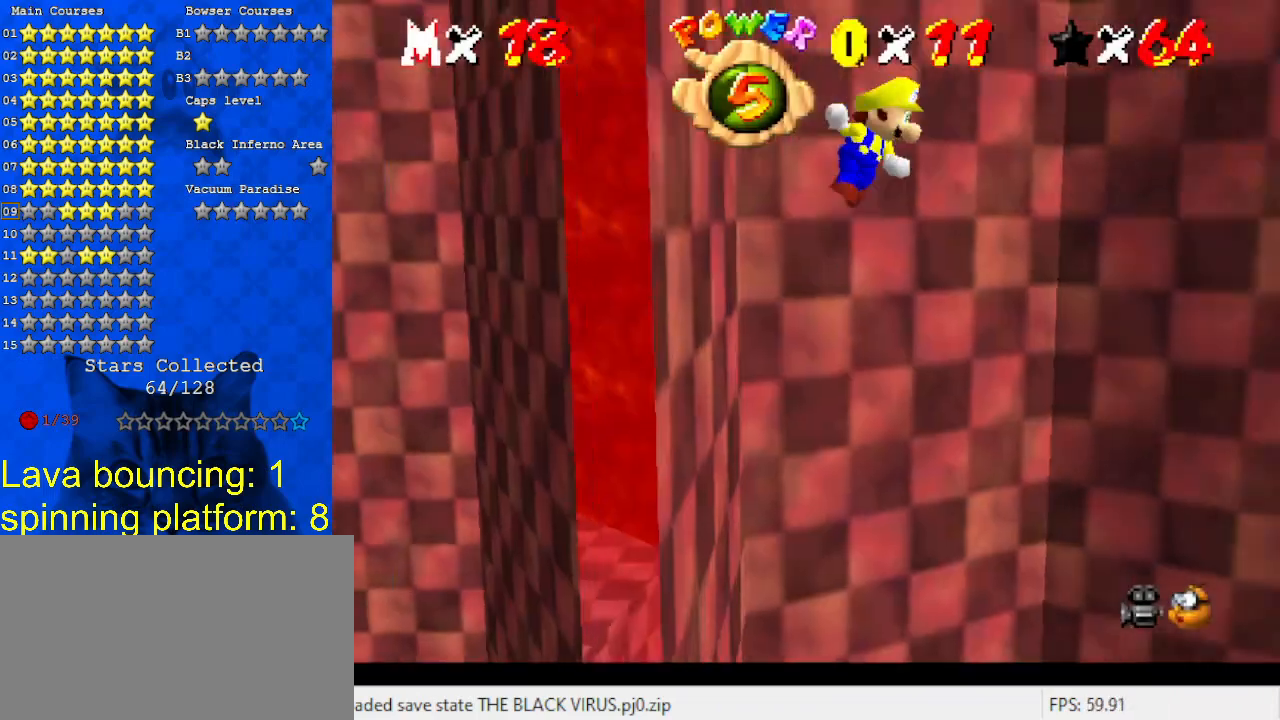
{"keys": ["right", "shift"], "events": []}
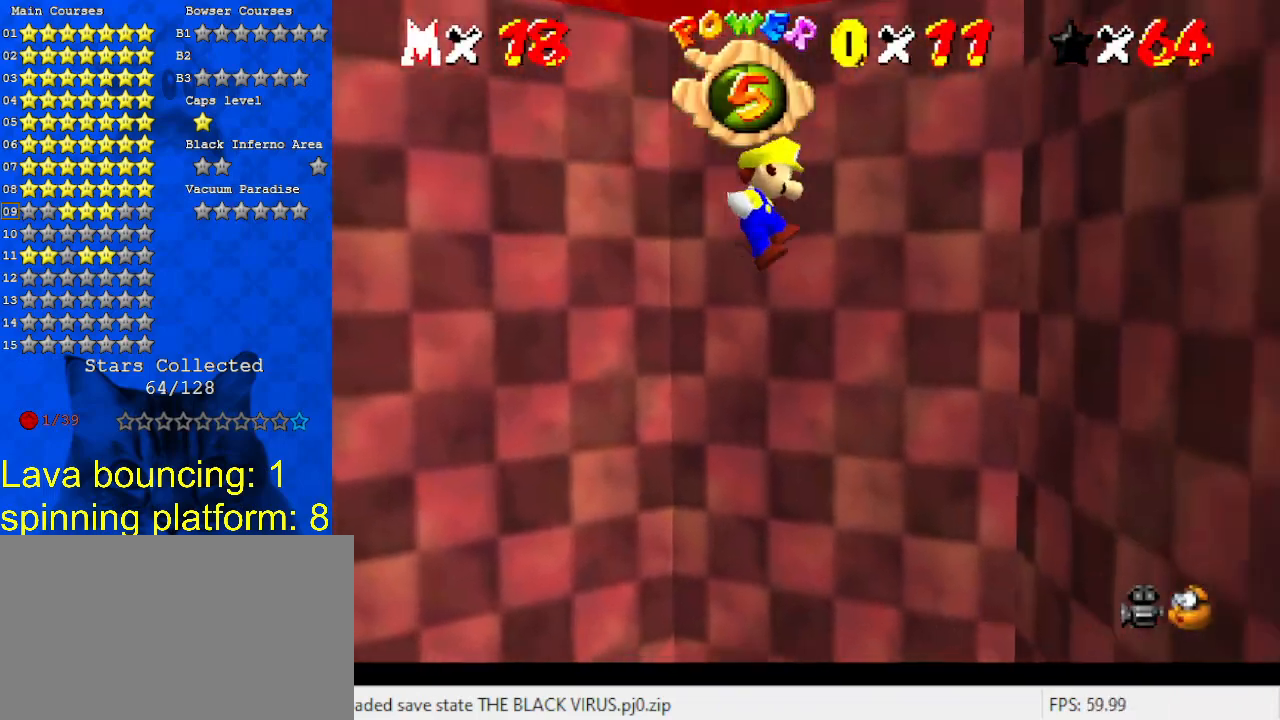
{"keys": ["left", "shift"], "events": [[267, "shift", "up"], [333, "right", "up"], [367, "left", "down"], [367, "shift", "down"], [433, "return", "down"], [500, "return", "up"]]}
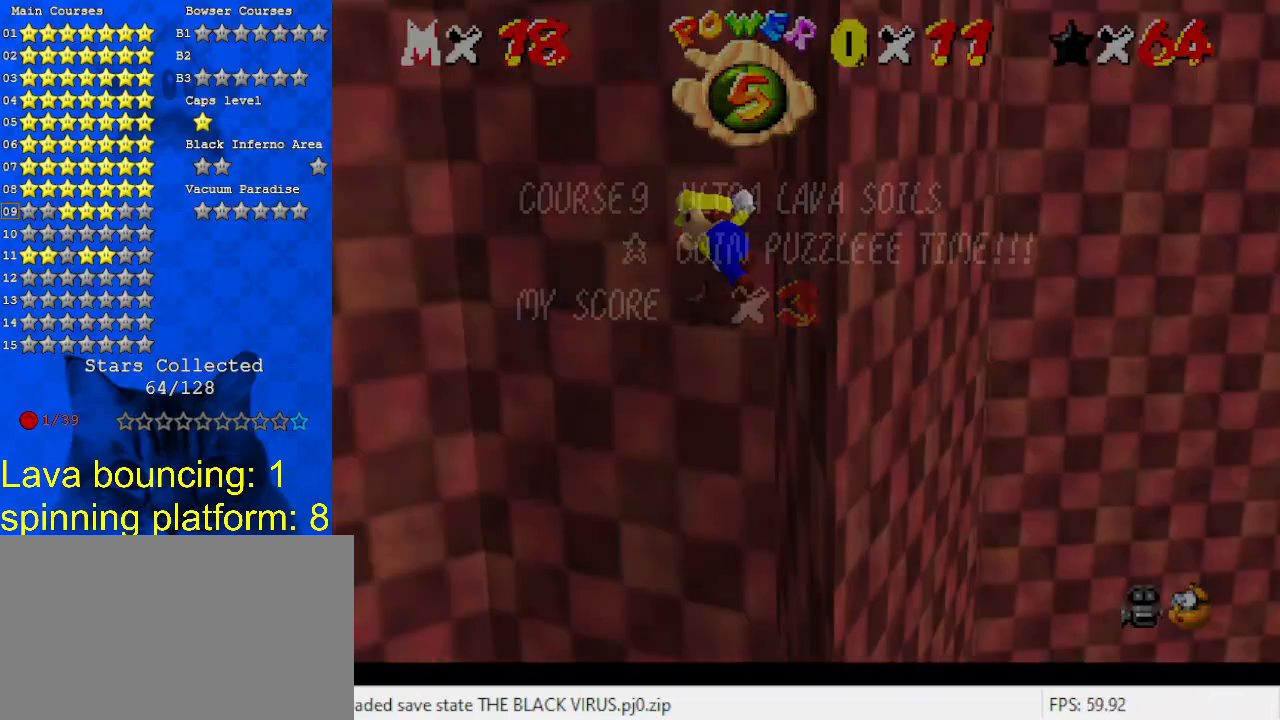
{"keys": ["left", "shift"], "events": [[67, "shift", "up"], [167, "shift", "down"]]}
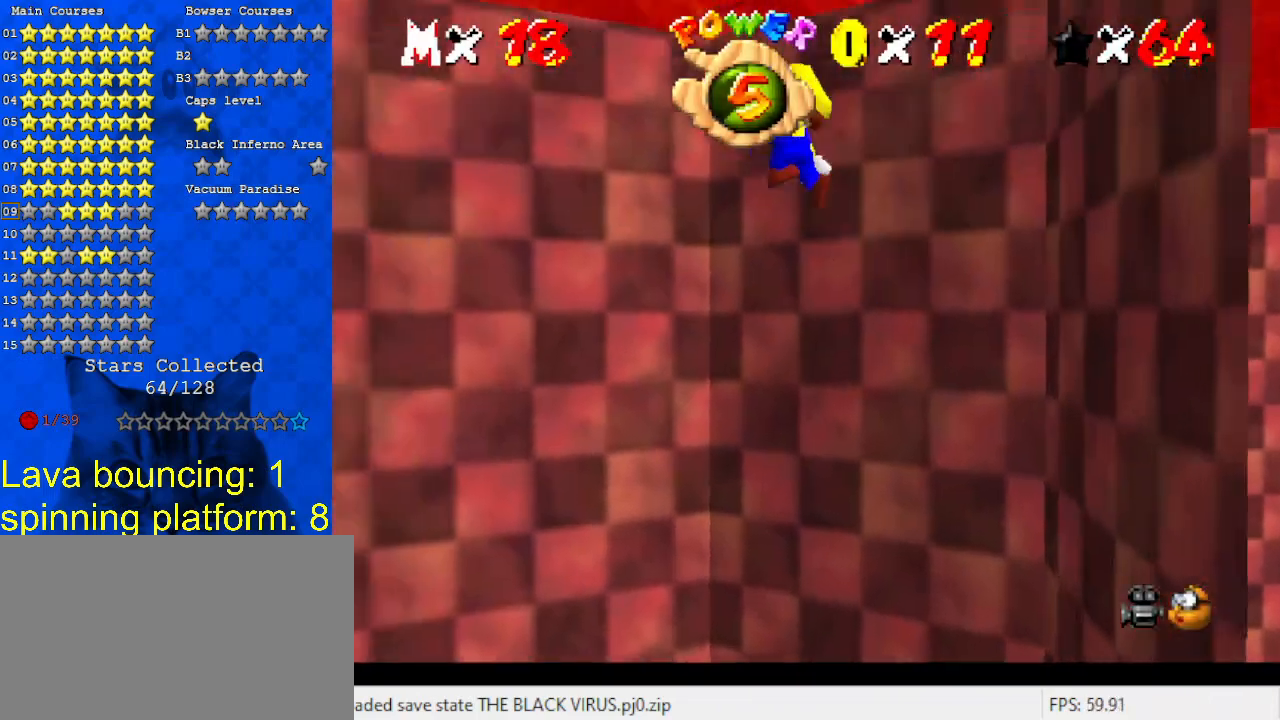
{"keys": ["left", "shift"], "events": []}